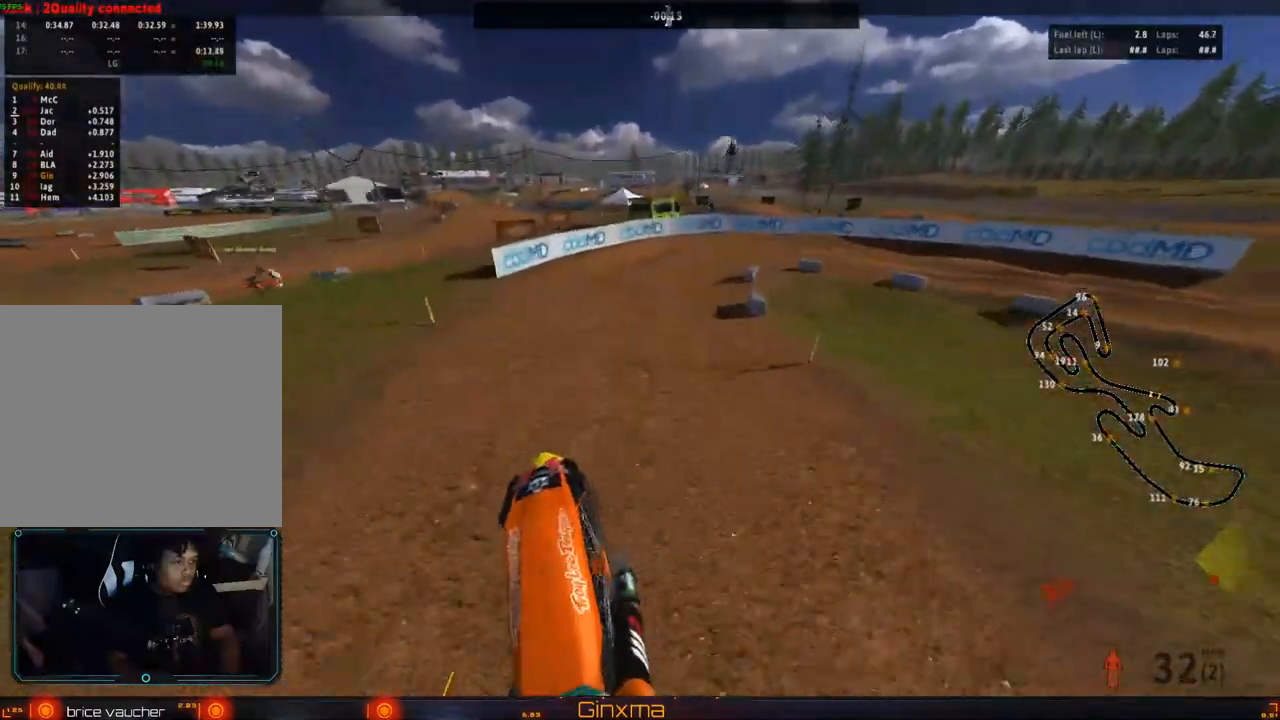
Gameplay with a controller (PlayStation layout); each line is a JSON object with the inputs held at the frame after it. "events" lists button and stick changes between this image and that frame as [ms after this image, input, new state], when the widget could be followed in between.
{"buttons": ["CROSS"], "left_stick": "center", "right_stick": "center", "events": [[167, "left_stick", "center"], [183, "CROSS", "down"], [233, "L2", "down"], [267, "left_stick", "right"], [367, "L2", "up"], [367, "left_stick", "center"]]}
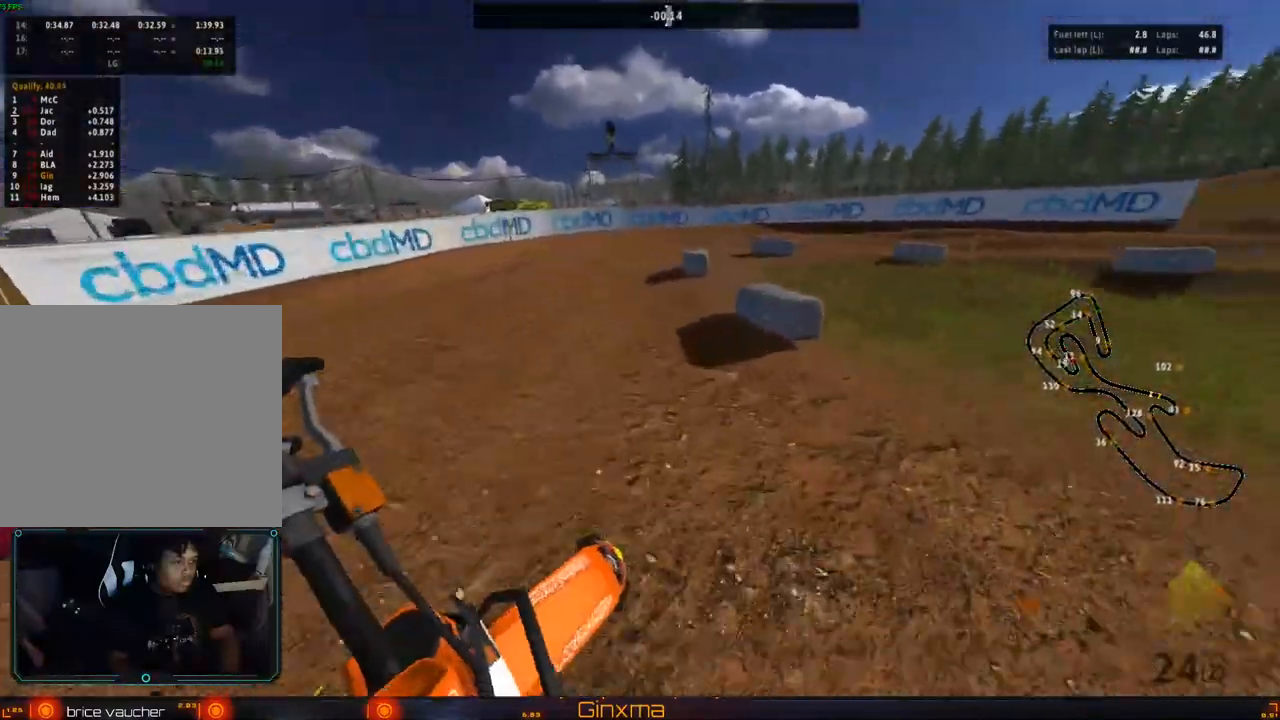
{"buttons": [], "left_stick": "center", "right_stick": "center", "events": [[167, "CROSS", "up"], [350, "left_stick", "down-left"], [433, "left_stick", "center"]]}
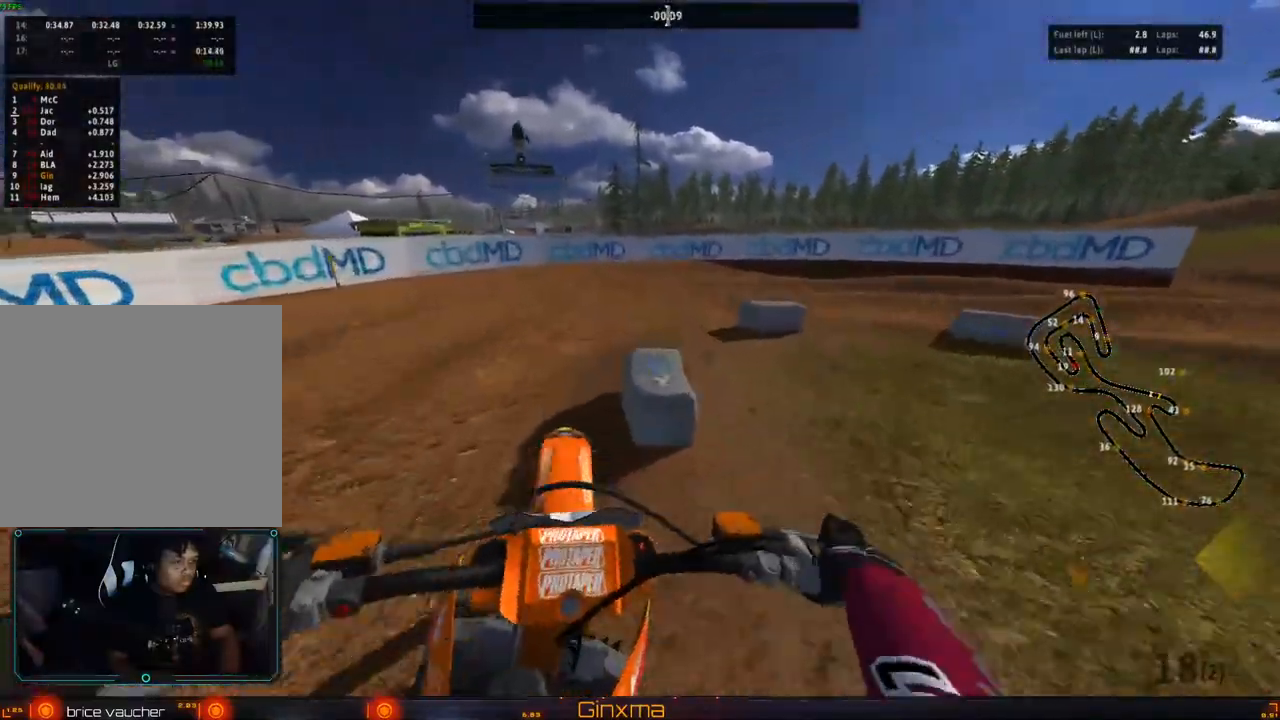
{"buttons": [], "left_stick": "right", "right_stick": "center", "events": [[17, "left_stick", "down-right"], [167, "left_stick", "center"], [233, "left_stick", "right"], [400, "left_stick", "center"], [450, "left_stick", "right"]]}
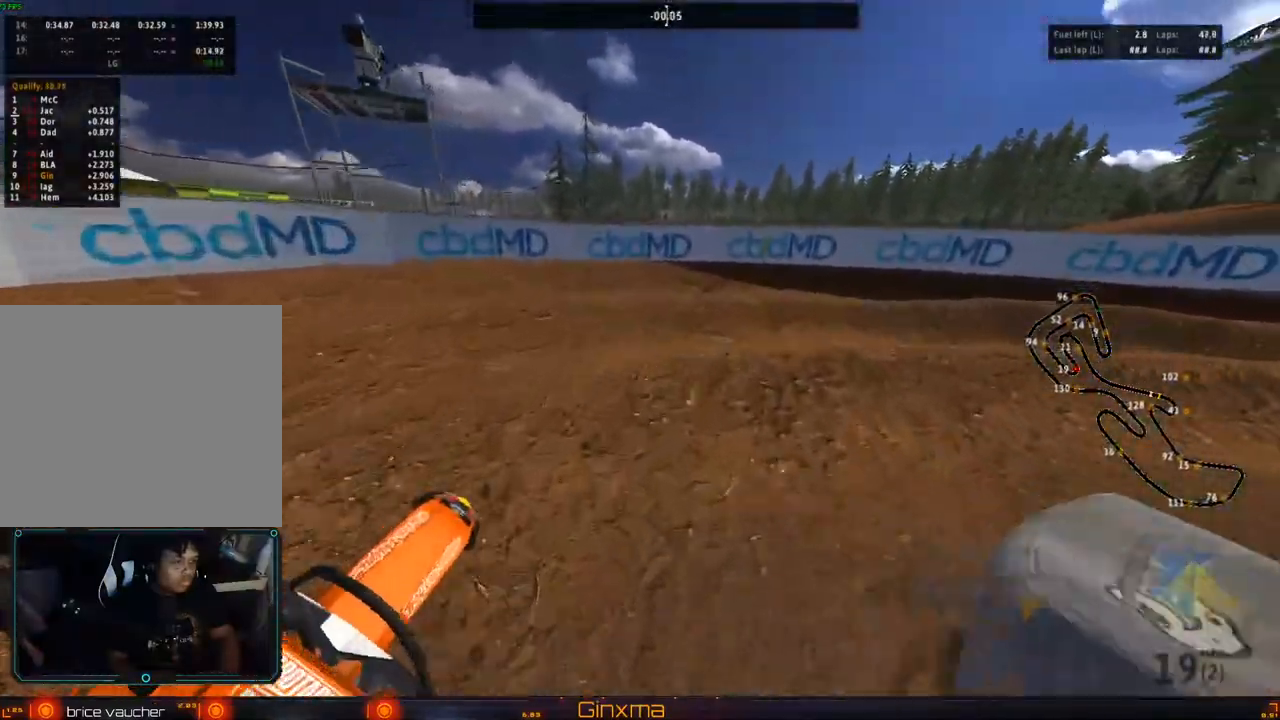
{"buttons": ["R2"], "left_stick": "center", "right_stick": "center", "events": [[100, "left_stick", "center"], [167, "left_stick", "left"], [333, "left_stick", "center"], [383, "R2", "down"]]}
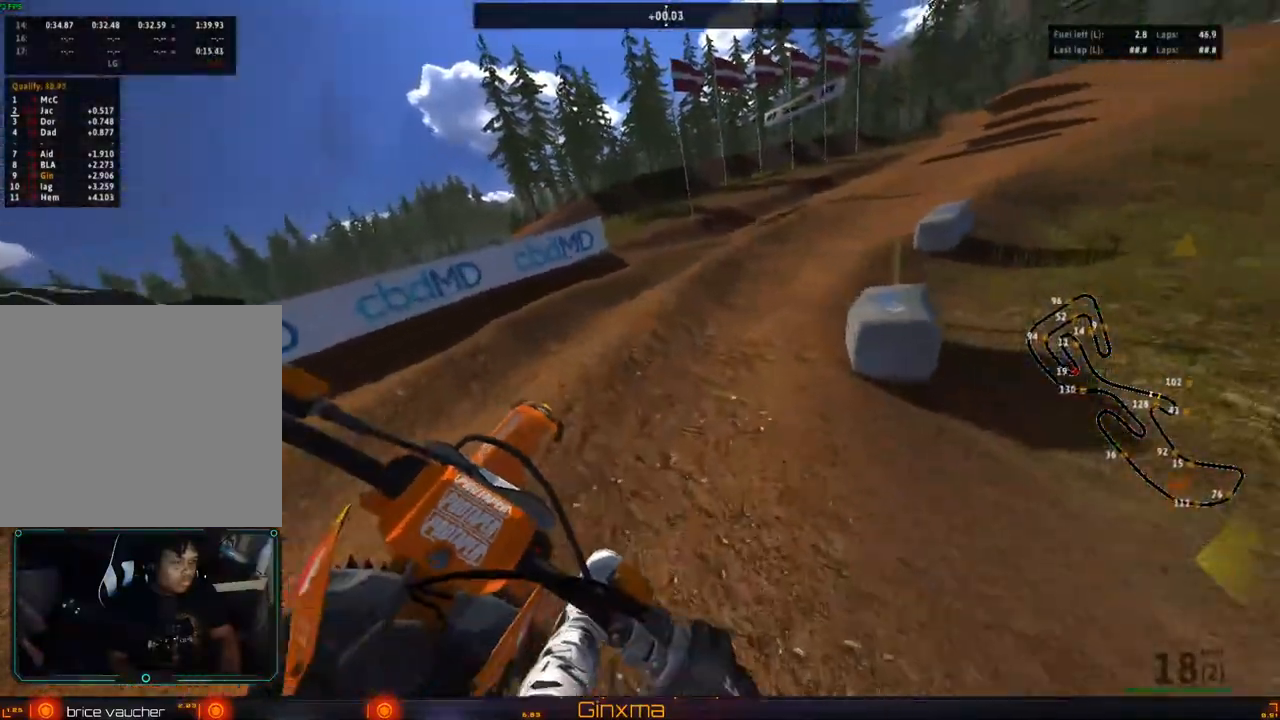
{"buttons": ["R2"], "left_stick": "center", "right_stick": "center", "events": [[183, "left_stick", "right"], [267, "left_stick", "center"]]}
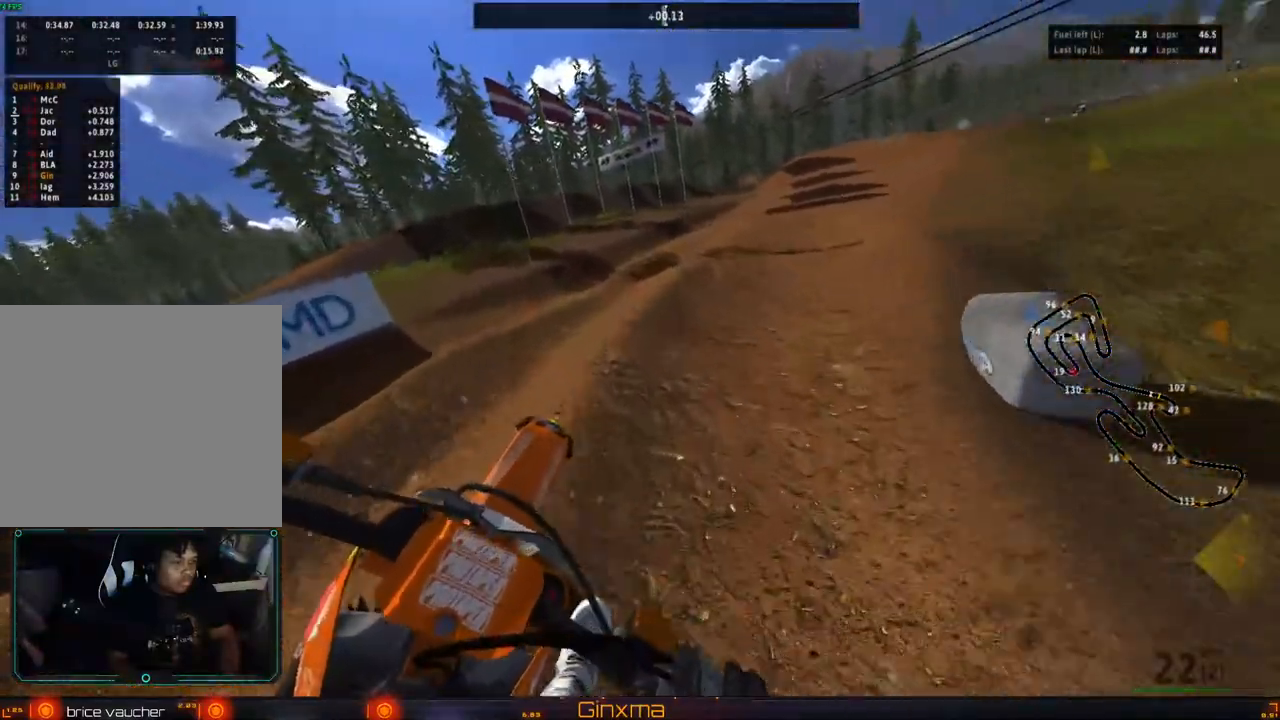
{"buttons": ["R2"], "left_stick": "center", "right_stick": "center", "events": []}
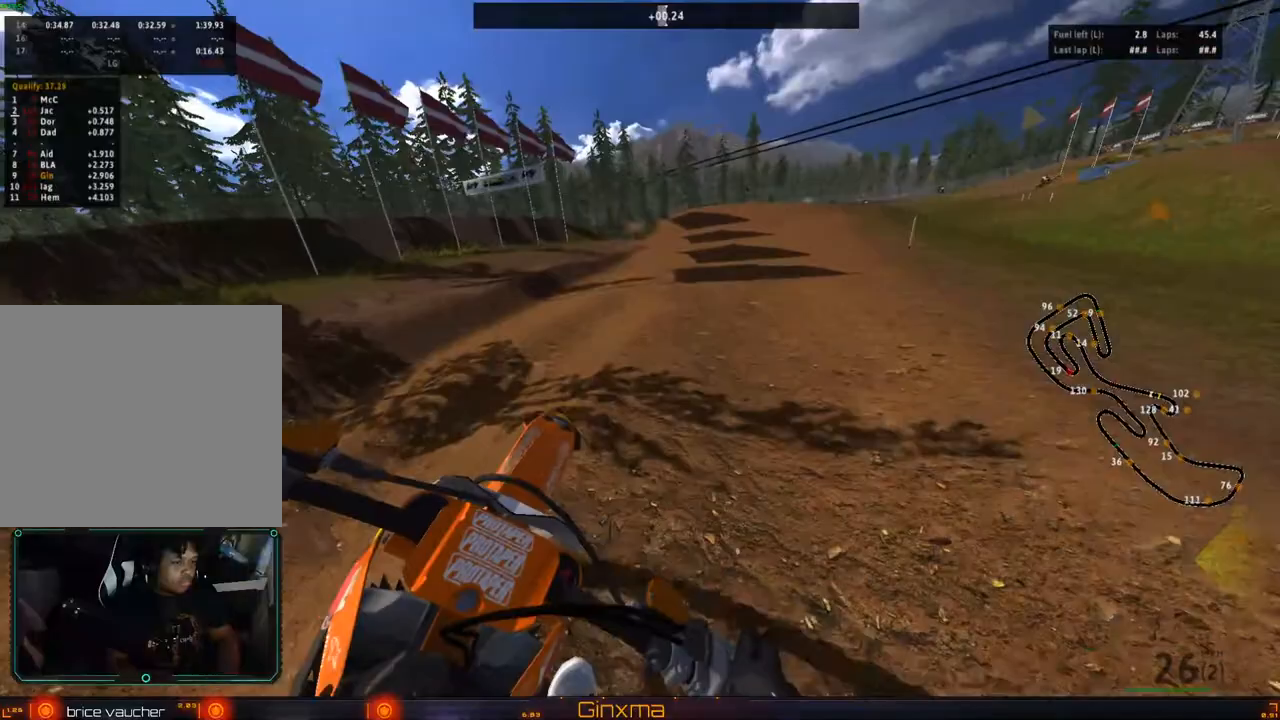
{"buttons": ["R2"], "left_stick": "center", "right_stick": "center", "events": []}
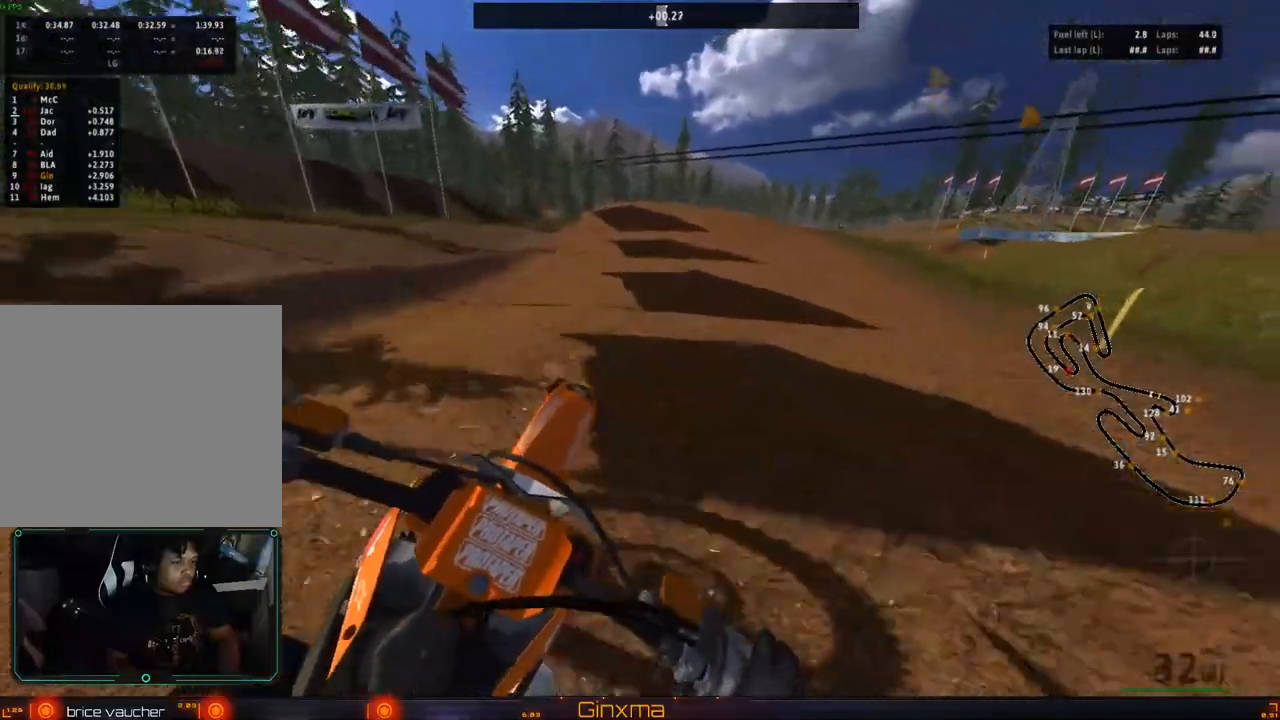
{"buttons": ["R2"], "left_stick": "center", "right_stick": "center", "events": [[183, "left_stick", "left"], [333, "CROSS", "down"], [350, "left_stick", "center"], [483, "CROSS", "up"]]}
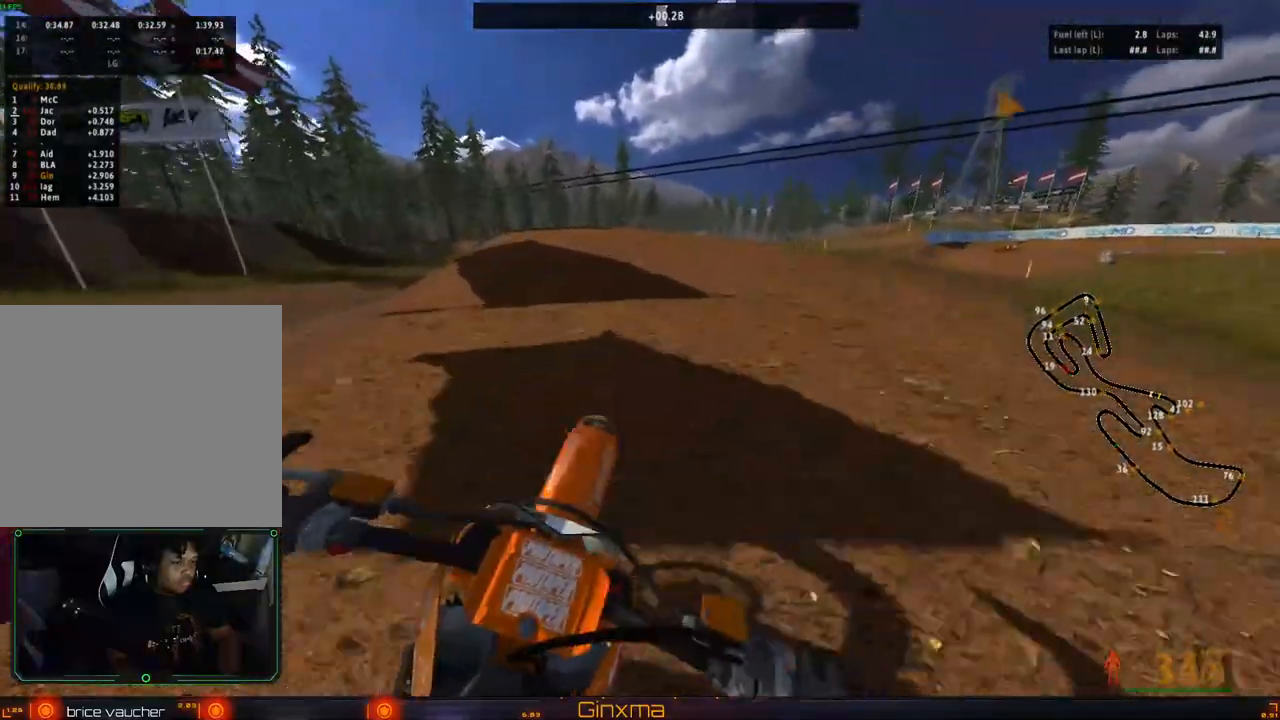
{"buttons": [], "left_stick": "center", "right_stick": "center", "events": [[500, "R2", "up"]]}
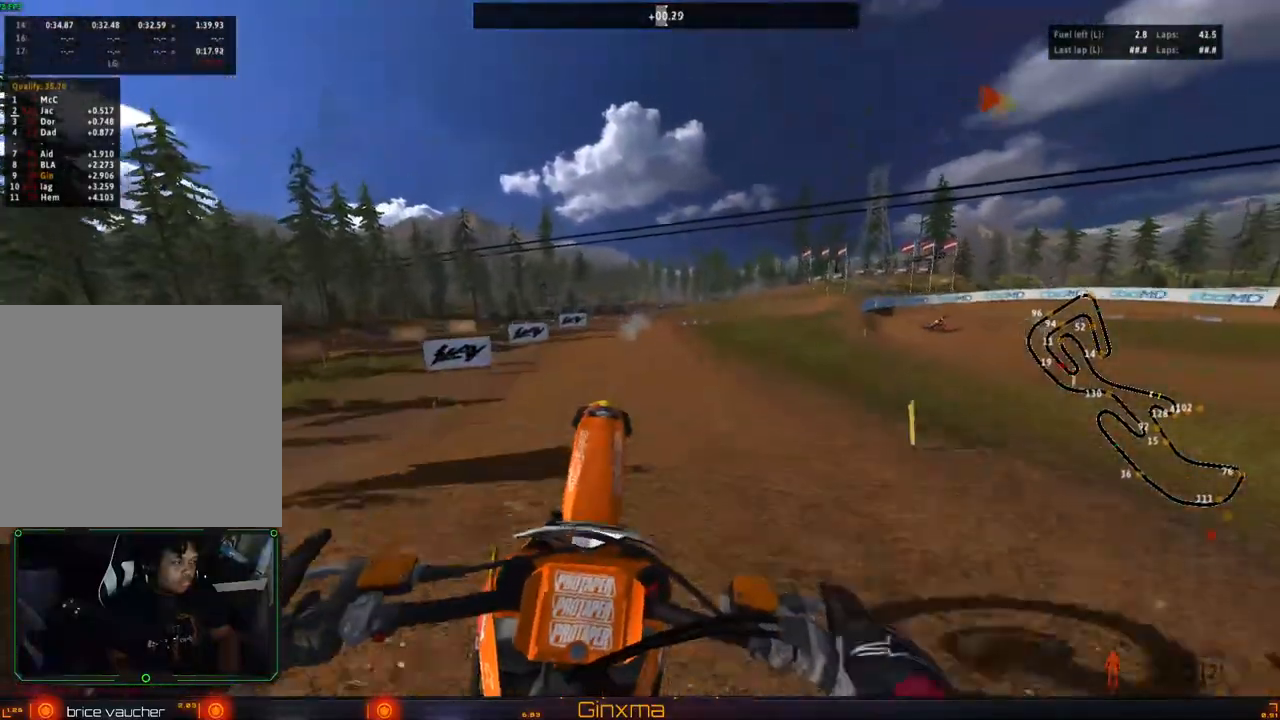
{"buttons": [], "left_stick": "center", "right_stick": "center", "events": []}
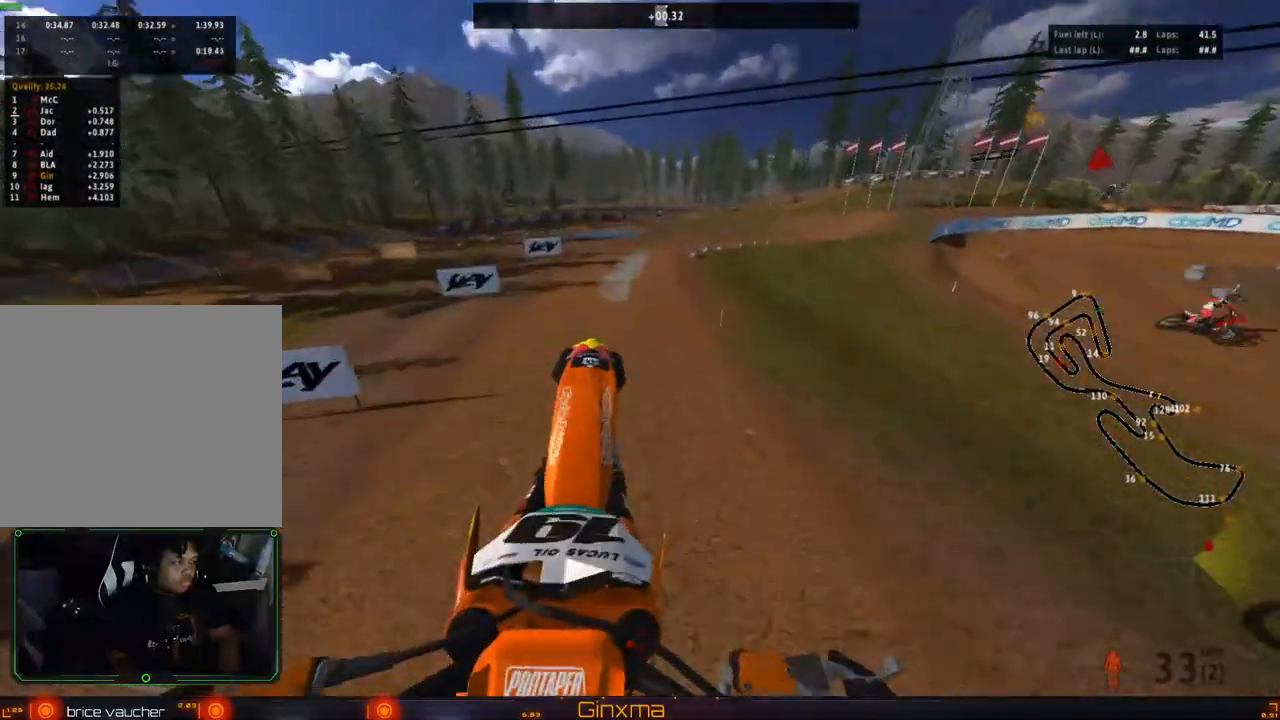
{"buttons": ["R2"], "left_stick": "up", "right_stick": "center", "events": [[167, "left_stick", "up"], [217, "left_stick", "center"], [267, "left_stick", "up"], [367, "R2", "down"]]}
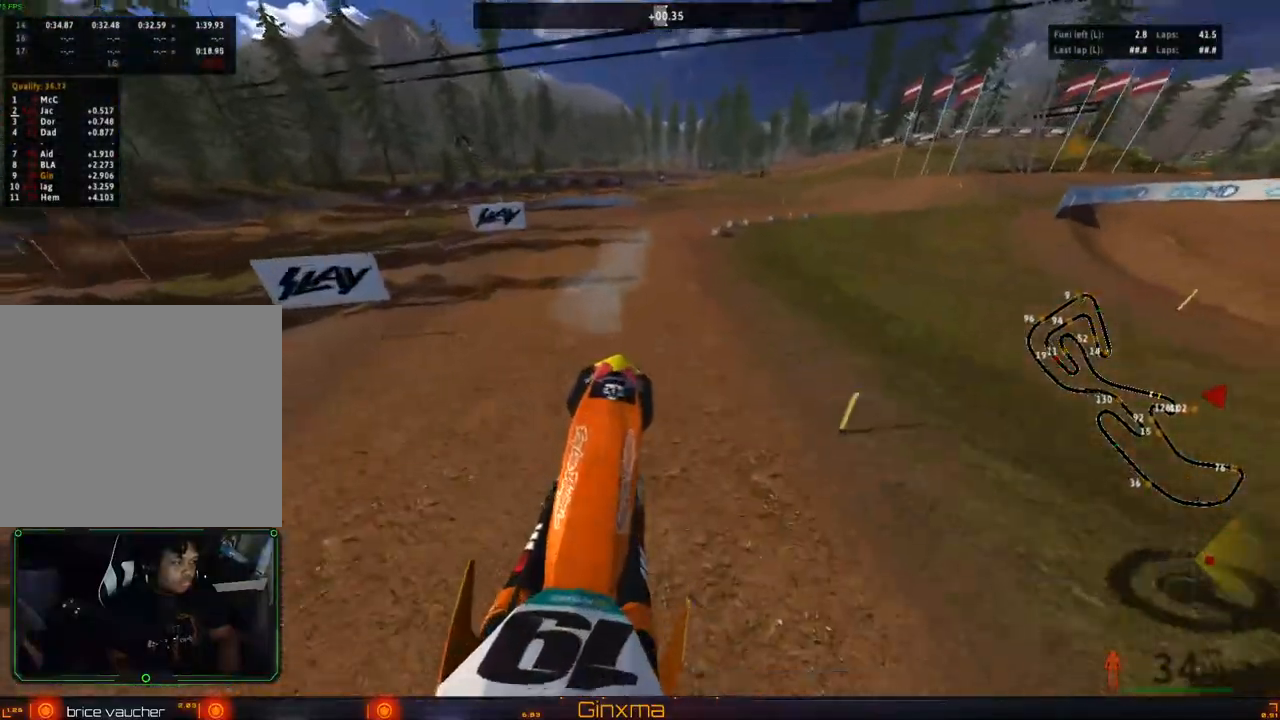
{"buttons": ["R2"], "left_stick": "right", "right_stick": "center", "events": [[200, "CROSS", "down"], [350, "CROSS", "up"], [400, "left_stick", "right"]]}
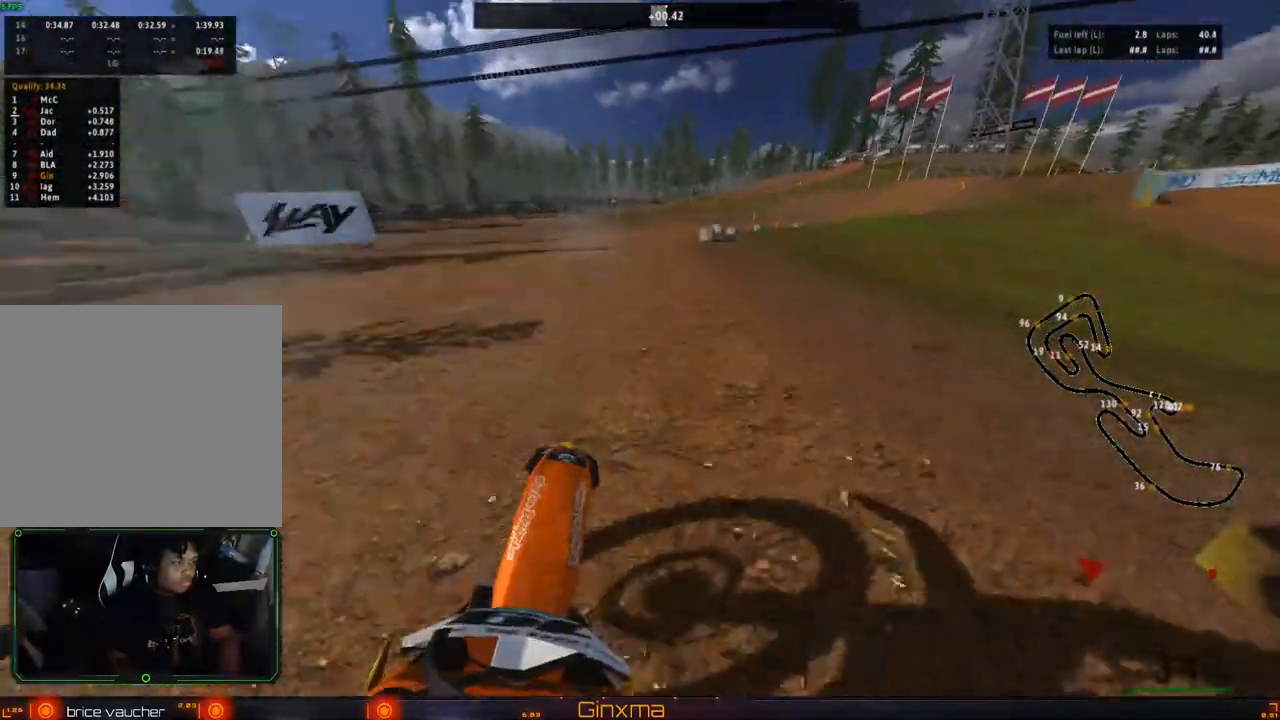
{"buttons": ["R2"], "left_stick": "right", "right_stick": "center"}
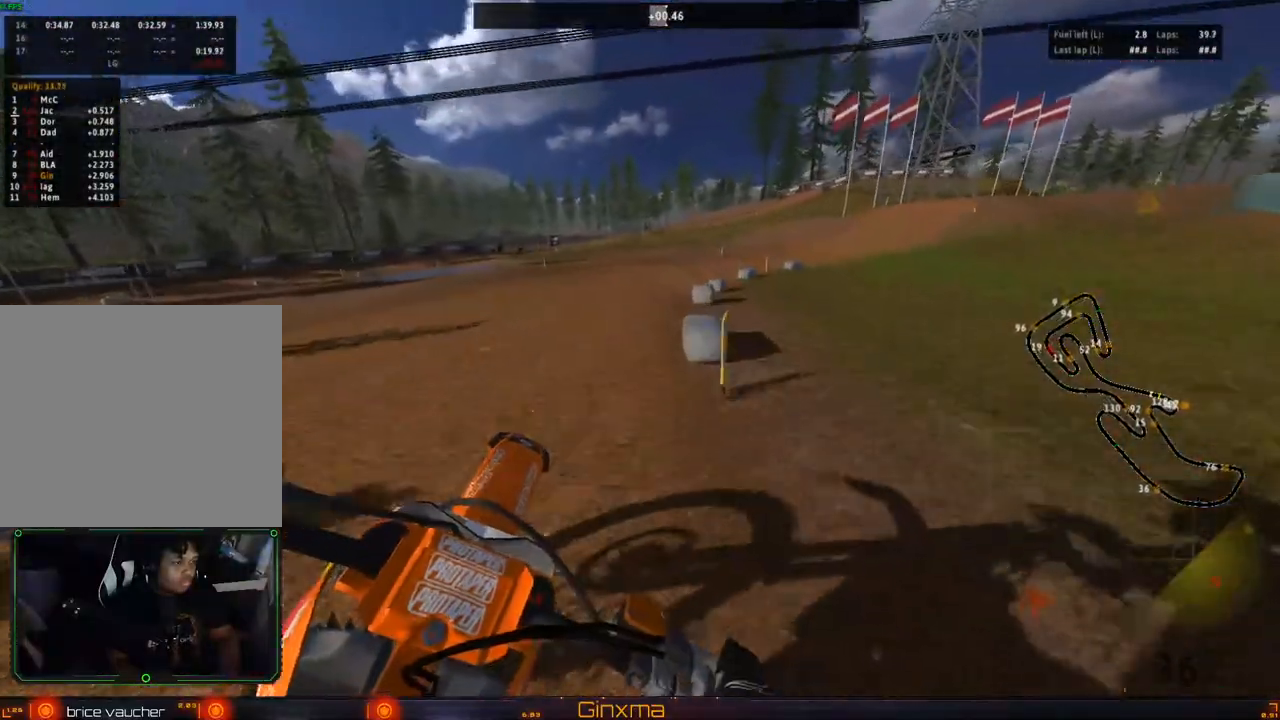
{"buttons": [], "left_stick": "center", "right_stick": "center", "events": [[17, "left_stick", "center"], [100, "left_stick", "right"], [200, "left_stick", "center"], [500, "R2", "up"]]}
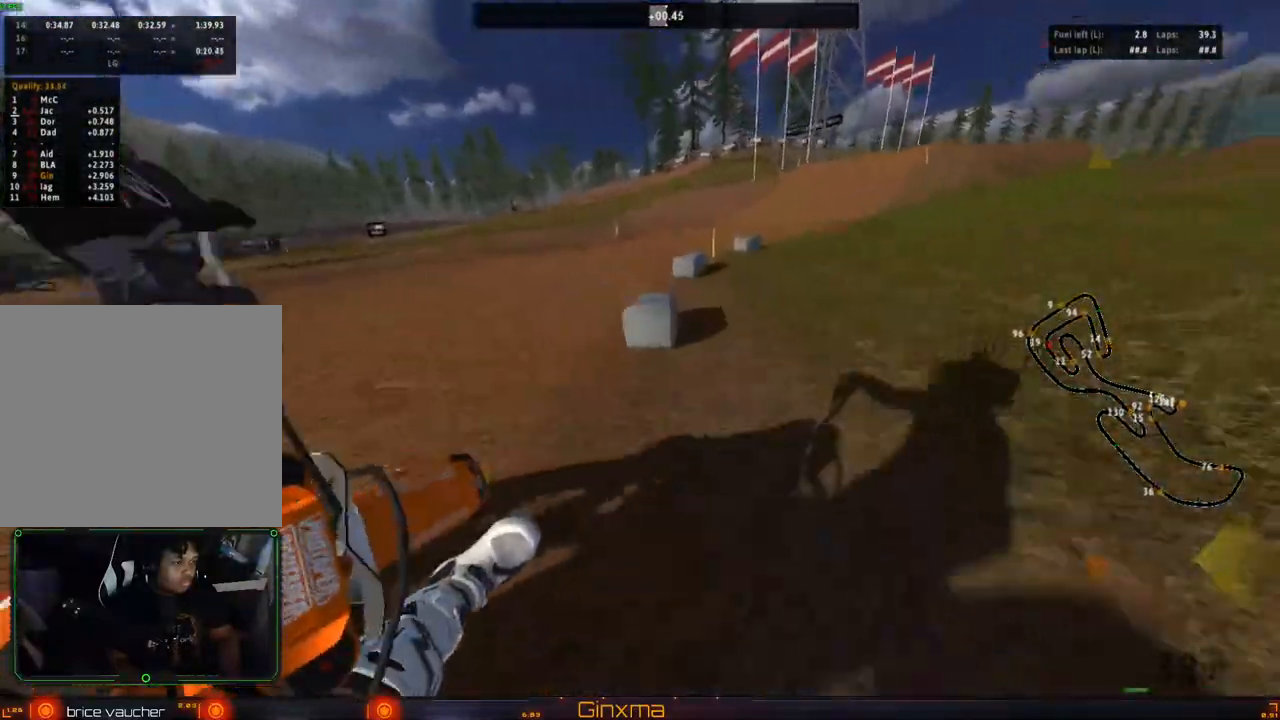
{"buttons": ["R2"], "left_stick": "center", "right_stick": "center", "events": [[17, "R2", "down"], [183, "R2", "up"], [250, "R2", "down"], [400, "R2", "up"], [450, "R2", "down"]]}
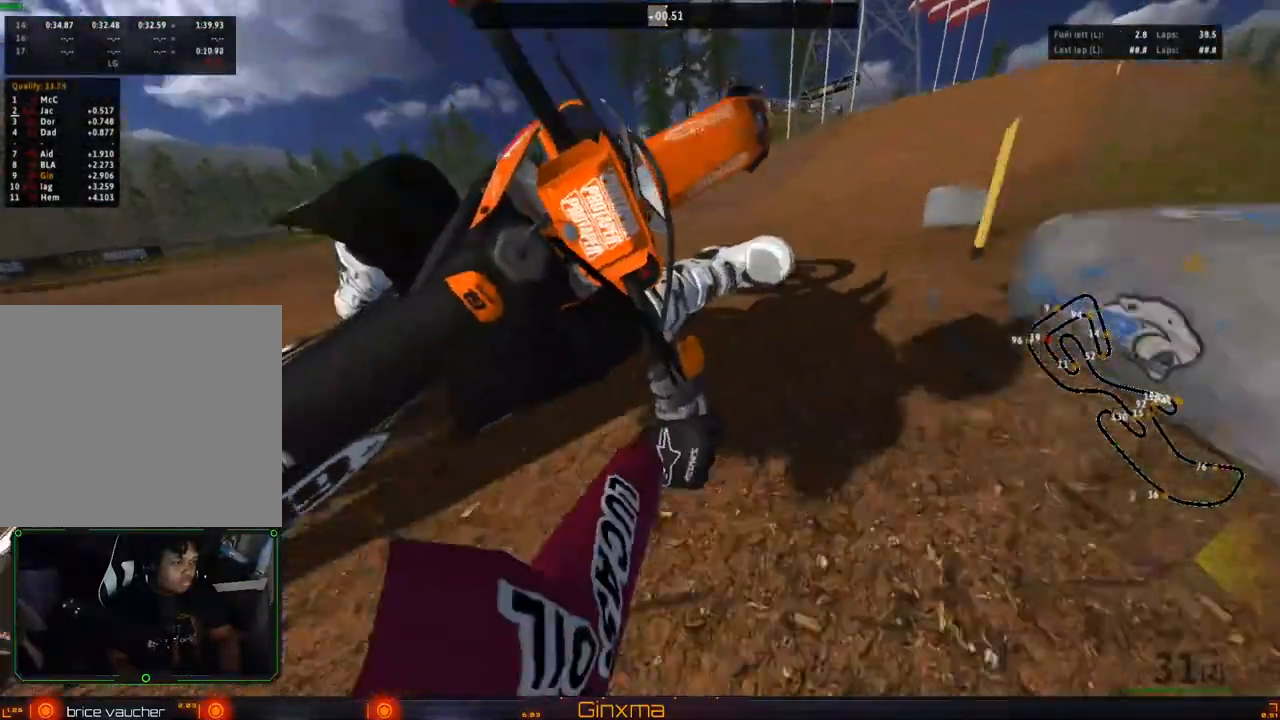
{"buttons": [], "left_stick": "center", "right_stick": "center", "events": [[167, "left_stick", "left"], [317, "R2", "up"], [483, "left_stick", "center"]]}
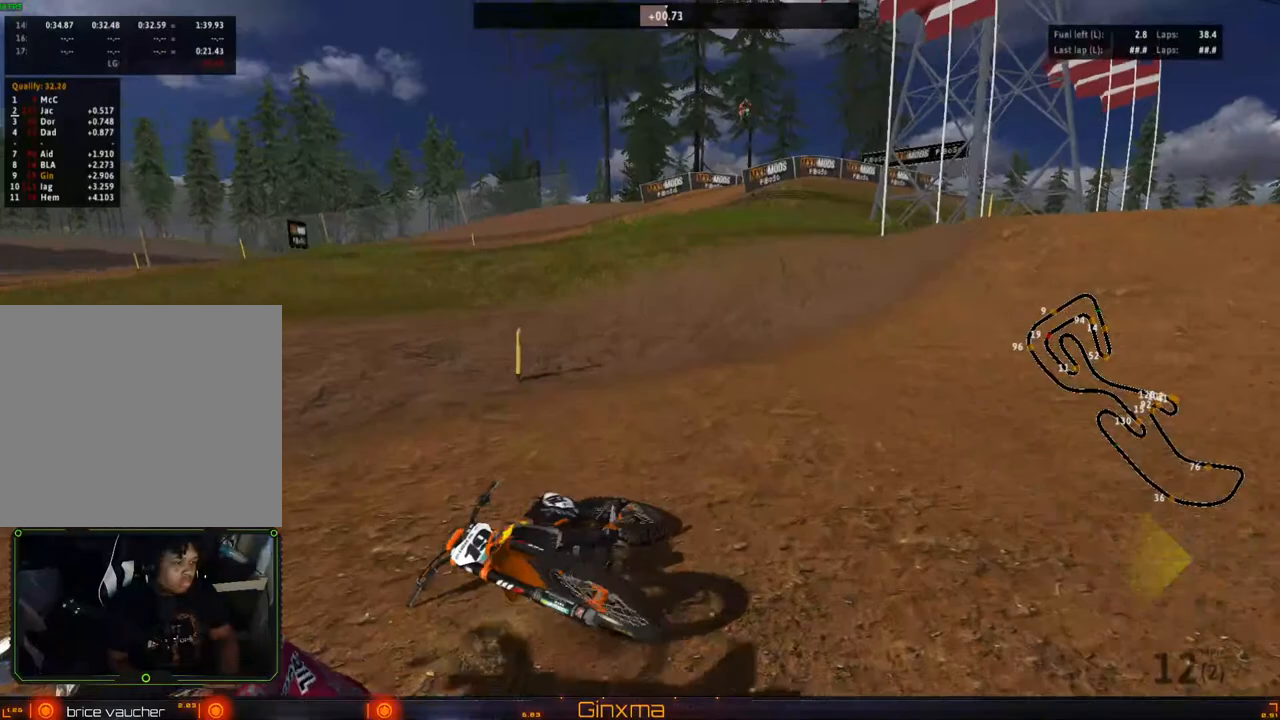
{"buttons": [], "left_stick": "center", "right_stick": "center", "events": [[217, "SELECT", "down"], [350, "SELECT", "up"], [350, "SQUARE", "down"], [467, "SQUARE", "up"]]}
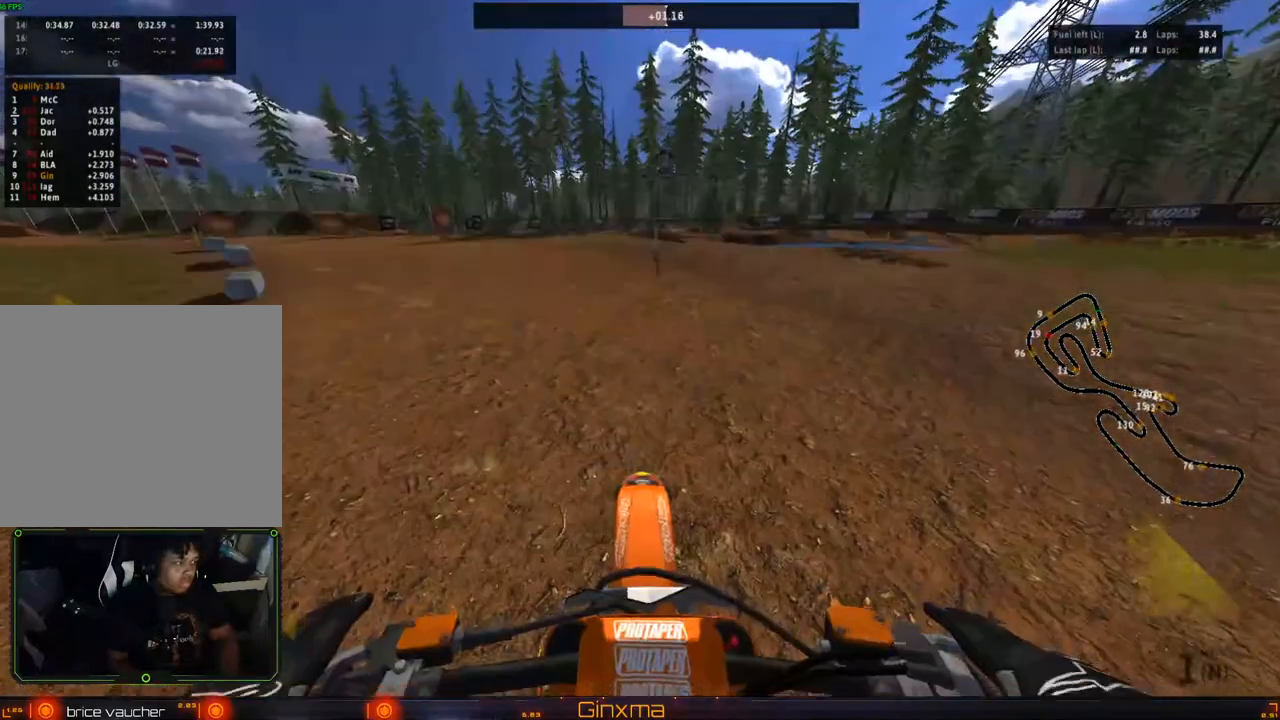
{"buttons": ["R2"], "left_stick": "right", "right_stick": "center", "events": [[133, "R2", "down"], [217, "left_stick", "right"], [267, "R2", "up"], [317, "R2", "down"]]}
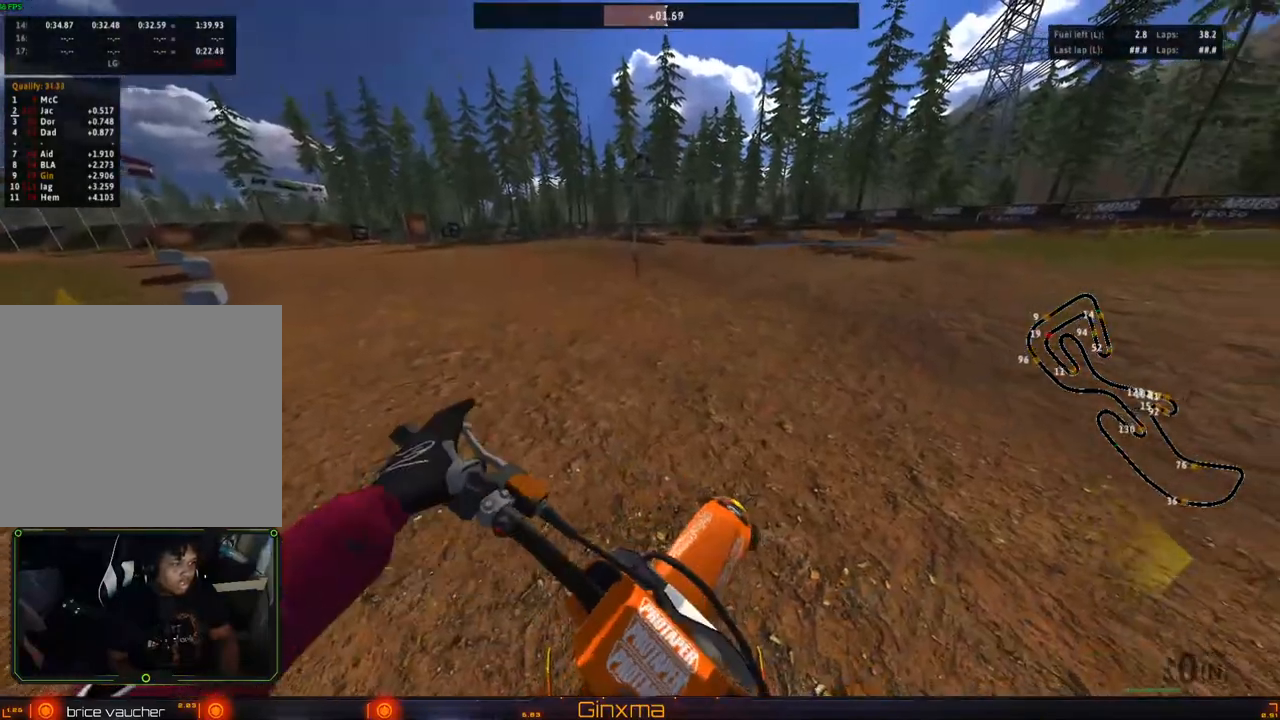
{"buttons": ["R2"], "left_stick": "right", "right_stick": "center", "events": [[267, "SQUARE", "down"], [283, "R2", "up"], [350, "SQUARE", "up"], [433, "R2", "down"]]}
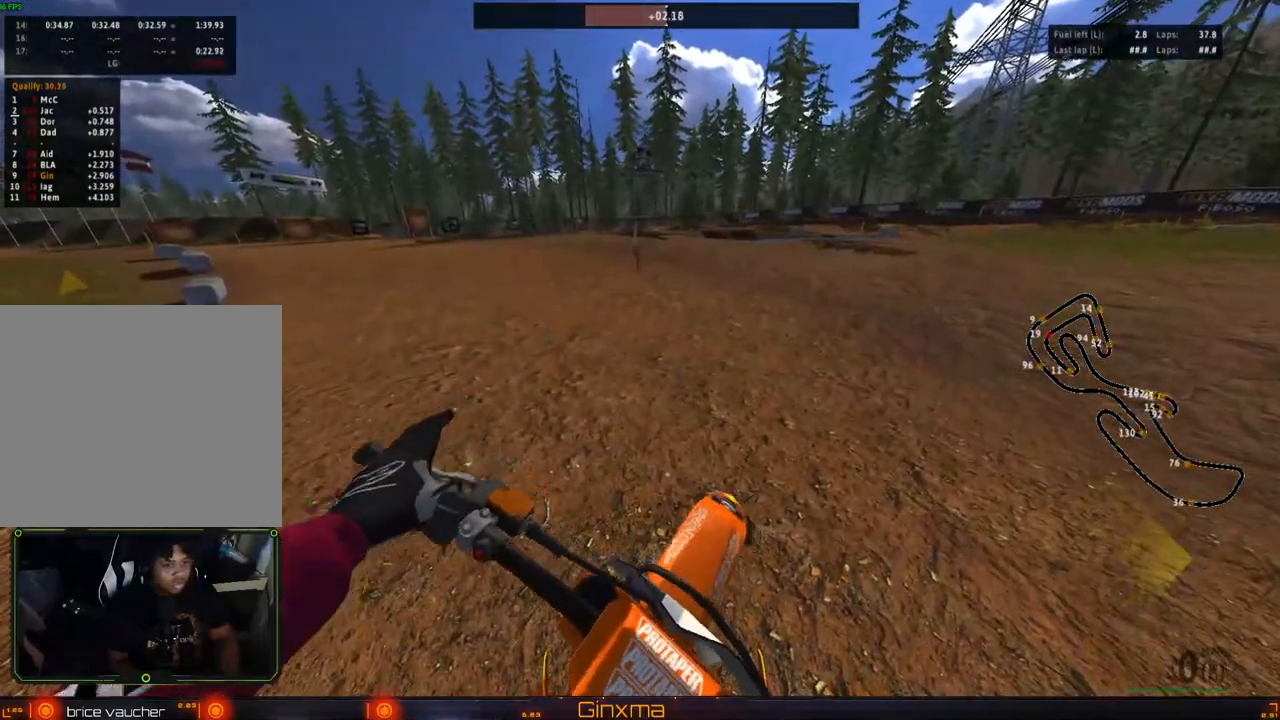
{"buttons": ["R2"], "left_stick": "right", "right_stick": "center", "events": [[133, "R2", "up"], [183, "R2", "down"]]}
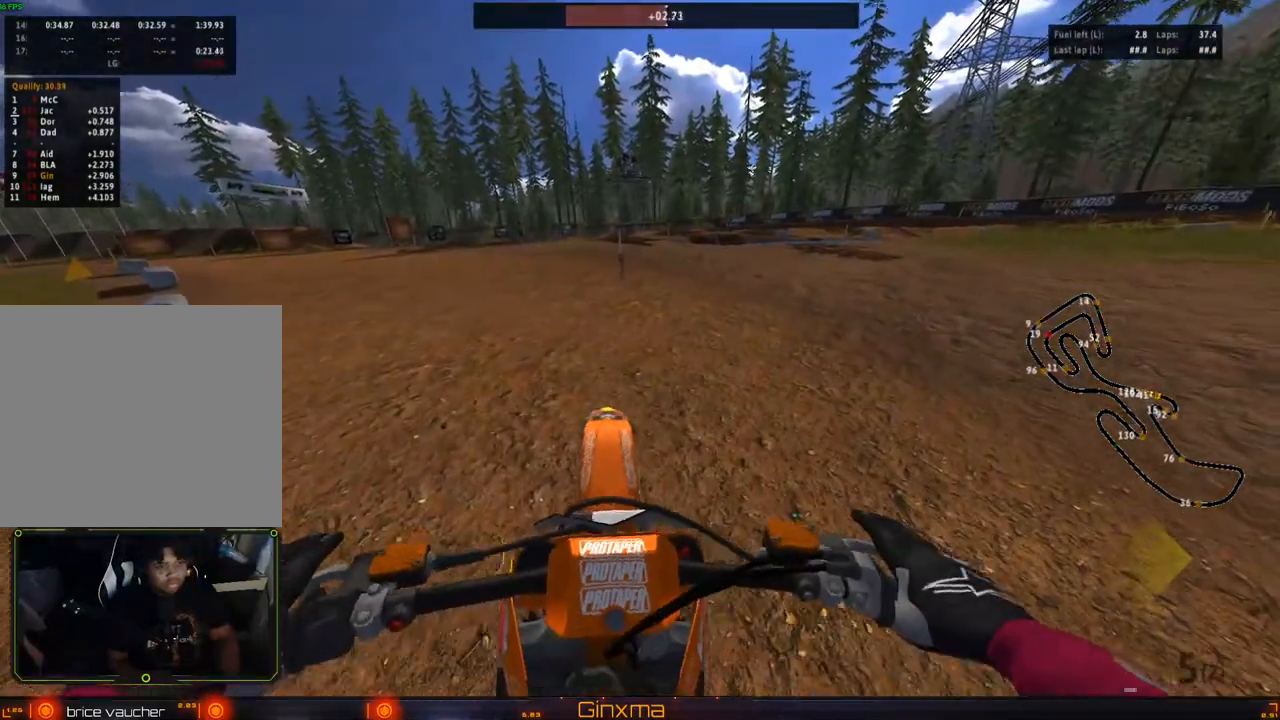
{"buttons": ["R2"], "left_stick": "center", "right_stick": "center", "events": [[233, "left_stick", "center"], [350, "left_stick", "right"], [500, "left_stick", "center"]]}
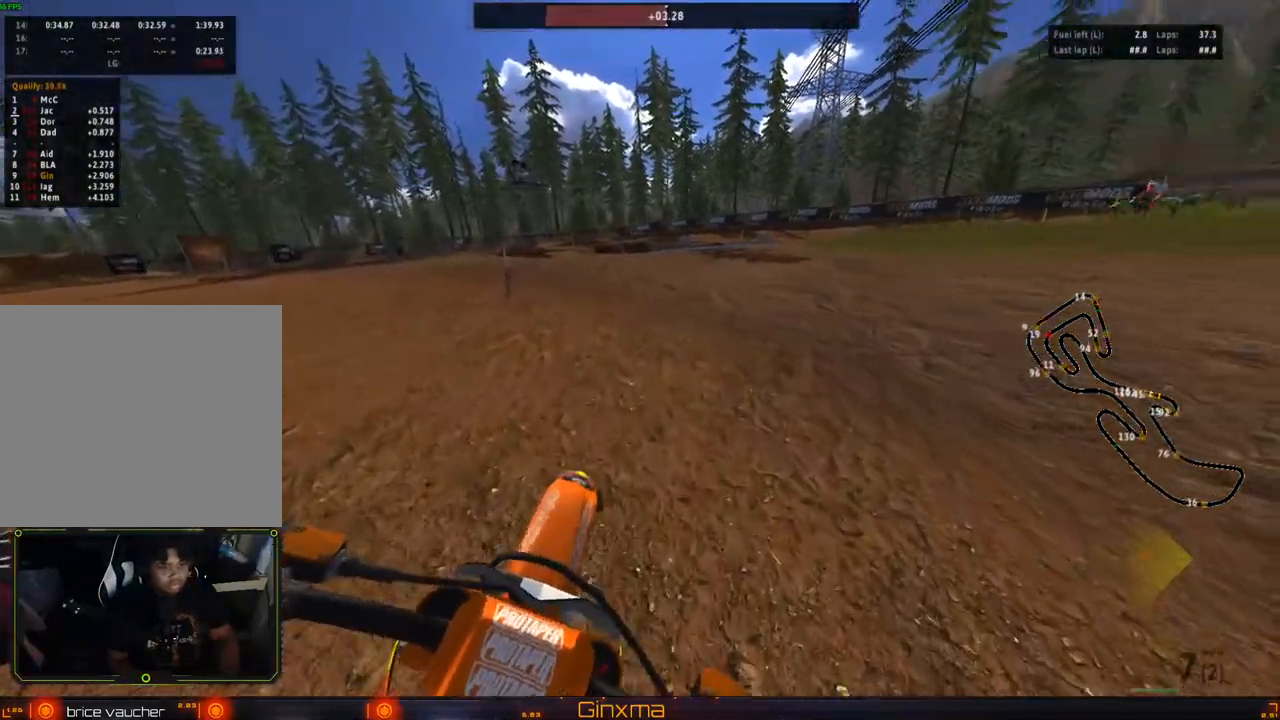
{"buttons": ["R2"], "left_stick": "center", "right_stick": "center", "events": [[183, "left_stick", "right"], [300, "left_stick", "center"]]}
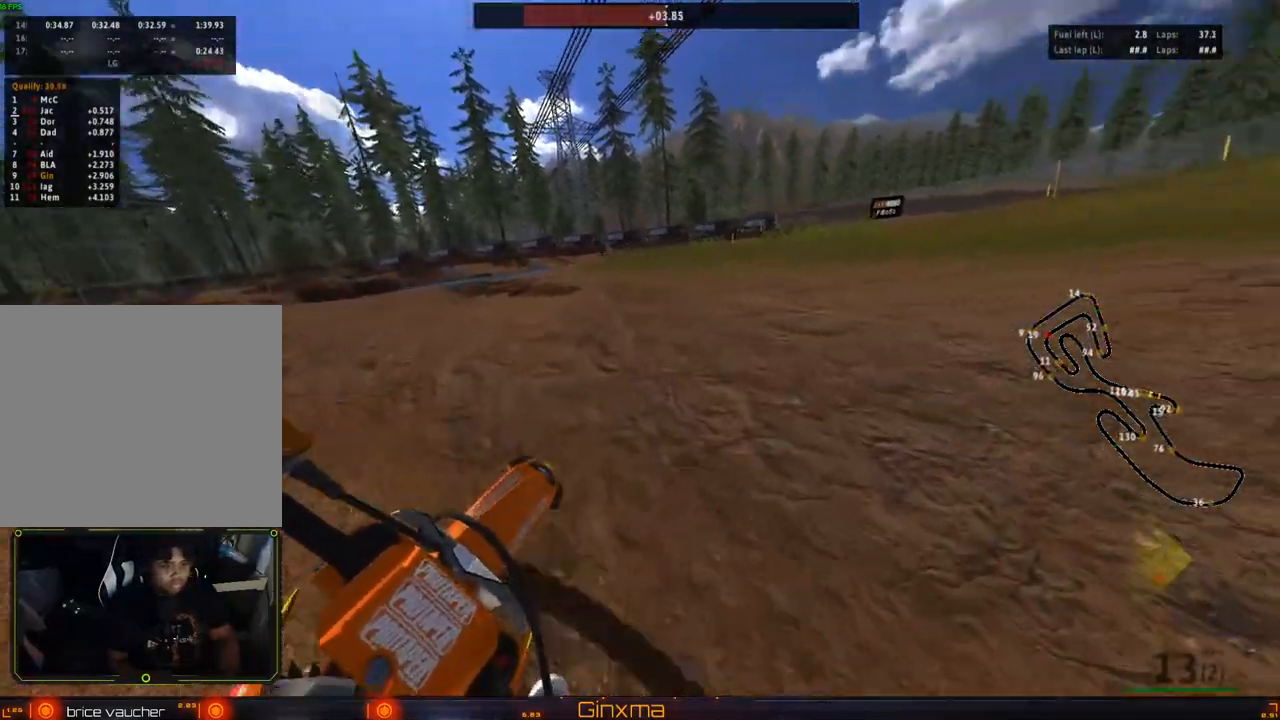
{"buttons": ["R2"], "left_stick": "center", "right_stick": "center", "events": [[133, "left_stick", "right"], [250, "left_stick", "center"]]}
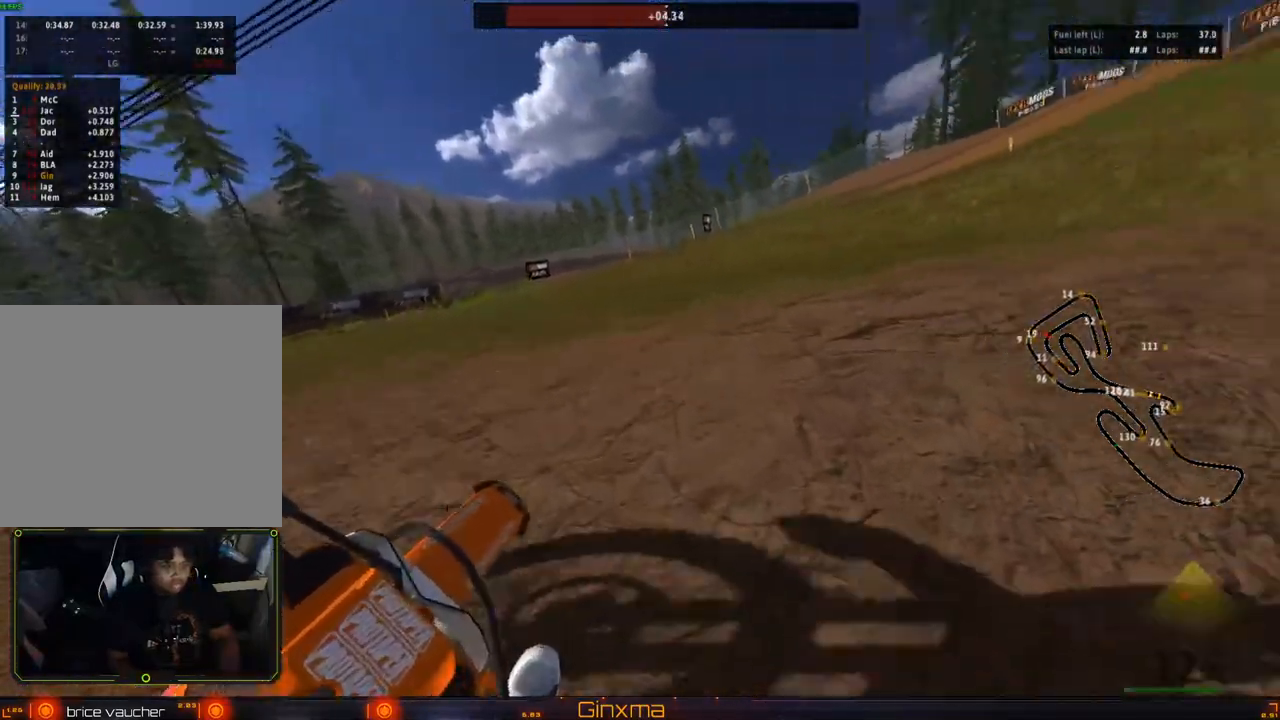
{"buttons": ["R2"], "left_stick": "center", "right_stick": "center", "events": [[267, "left_stick", "right"], [383, "left_stick", "center"]]}
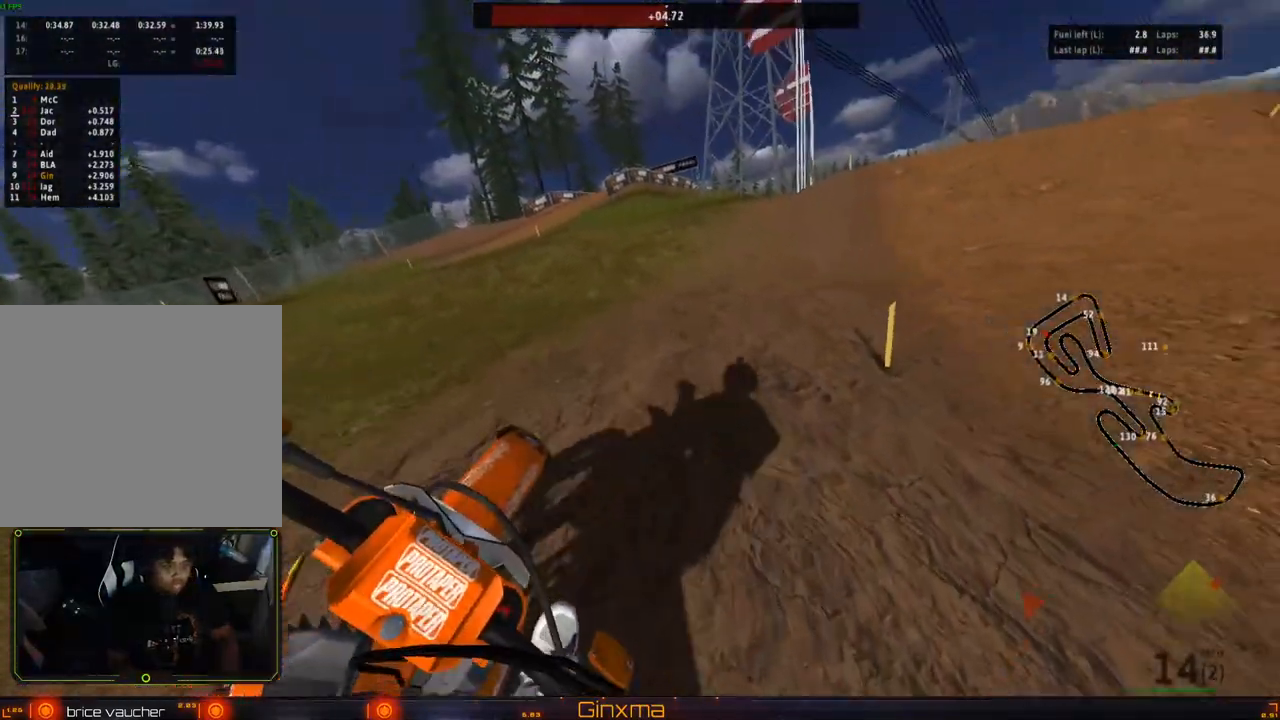
{"buttons": ["R2"], "left_stick": "center", "right_stick": "center", "events": []}
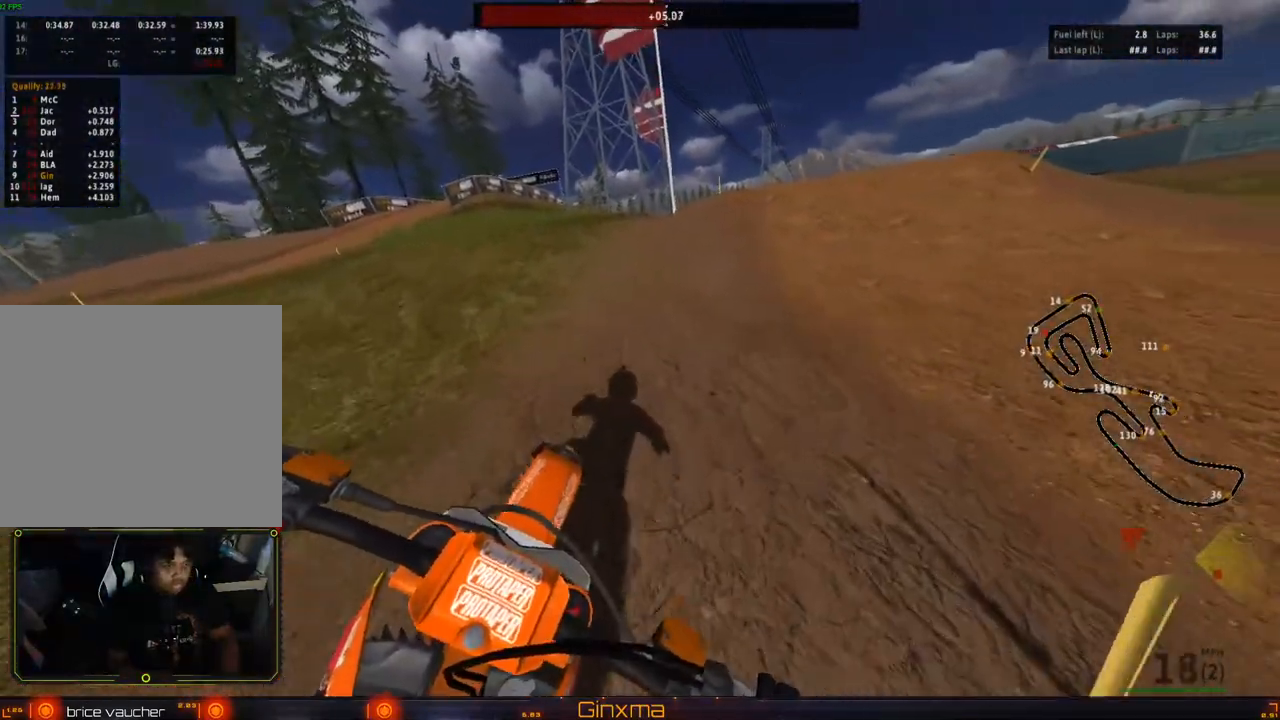
{"buttons": ["R2"], "left_stick": "center", "right_stick": "center", "events": [[67, "left_stick", "left"], [183, "left_stick", "center"], [350, "left_stick", "left"], [483, "left_stick", "center"]]}
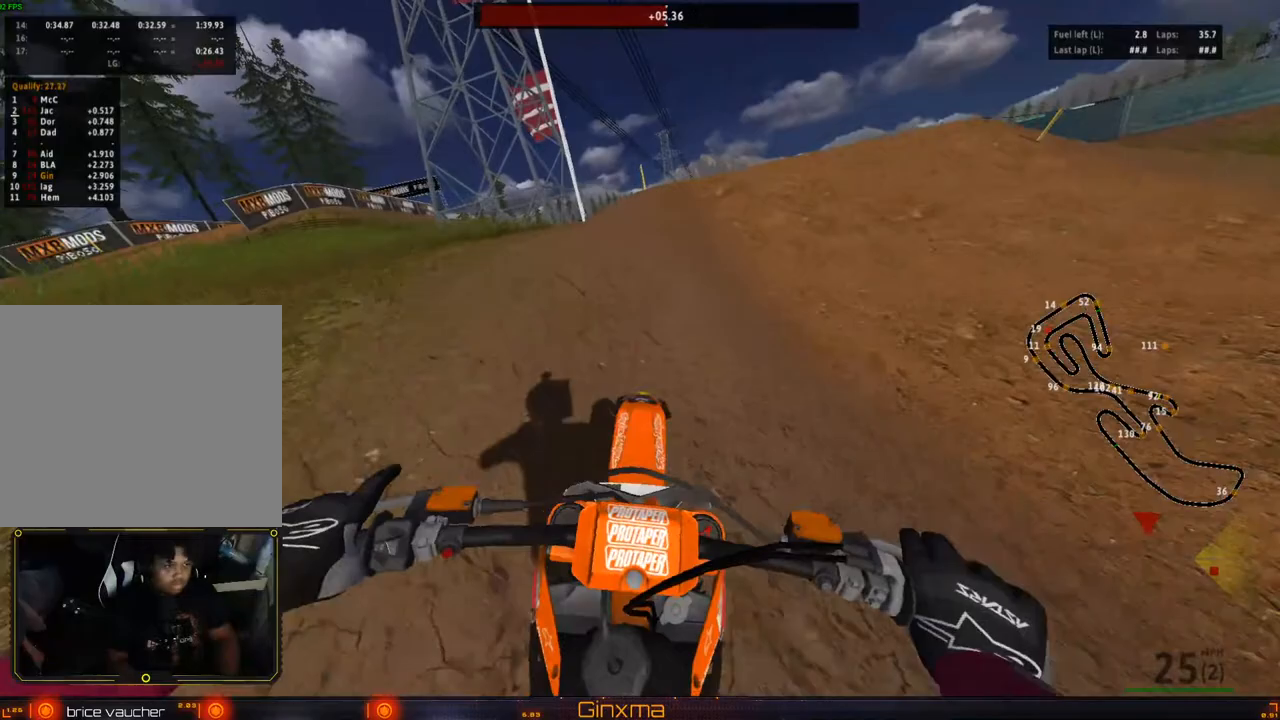
{"buttons": ["R2"], "left_stick": "center", "right_stick": "center", "events": [[83, "CROSS", "down"], [200, "CROSS", "up"]]}
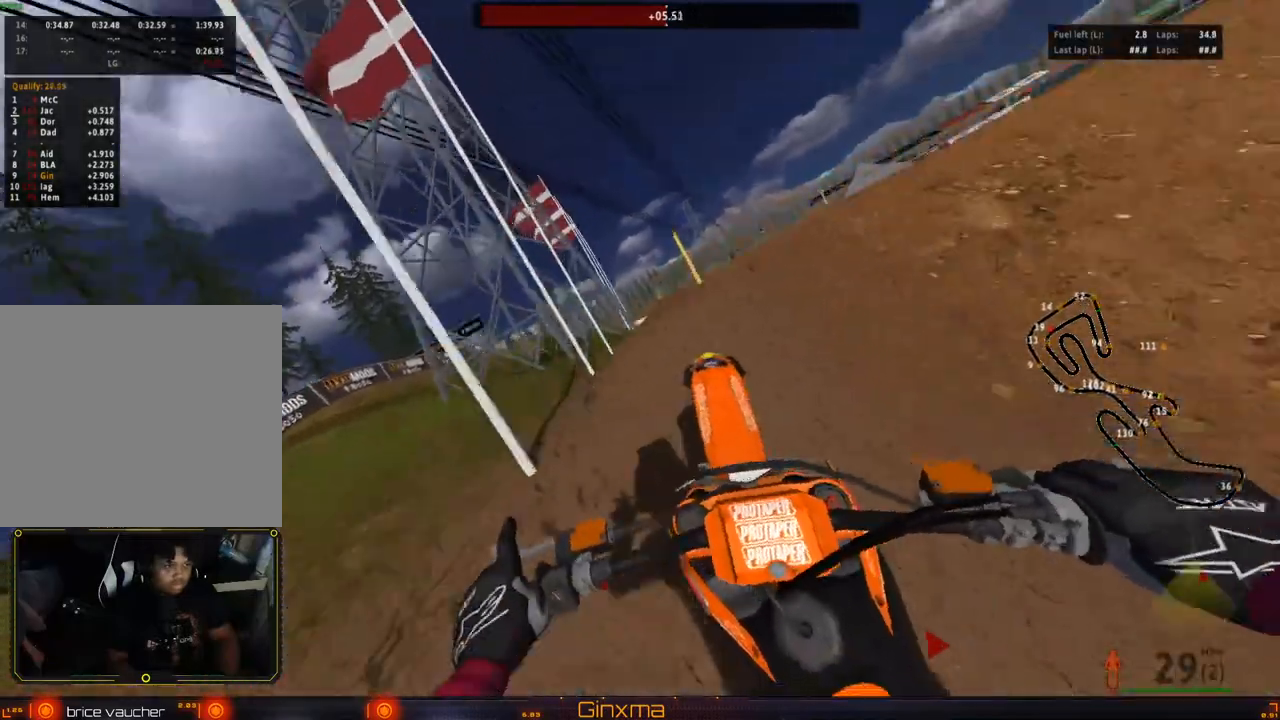
{"buttons": [], "left_stick": "up-right", "right_stick": "center", "events": [[17, "left_stick", "up"], [267, "R2", "up"], [383, "left_stick", "up-right"]]}
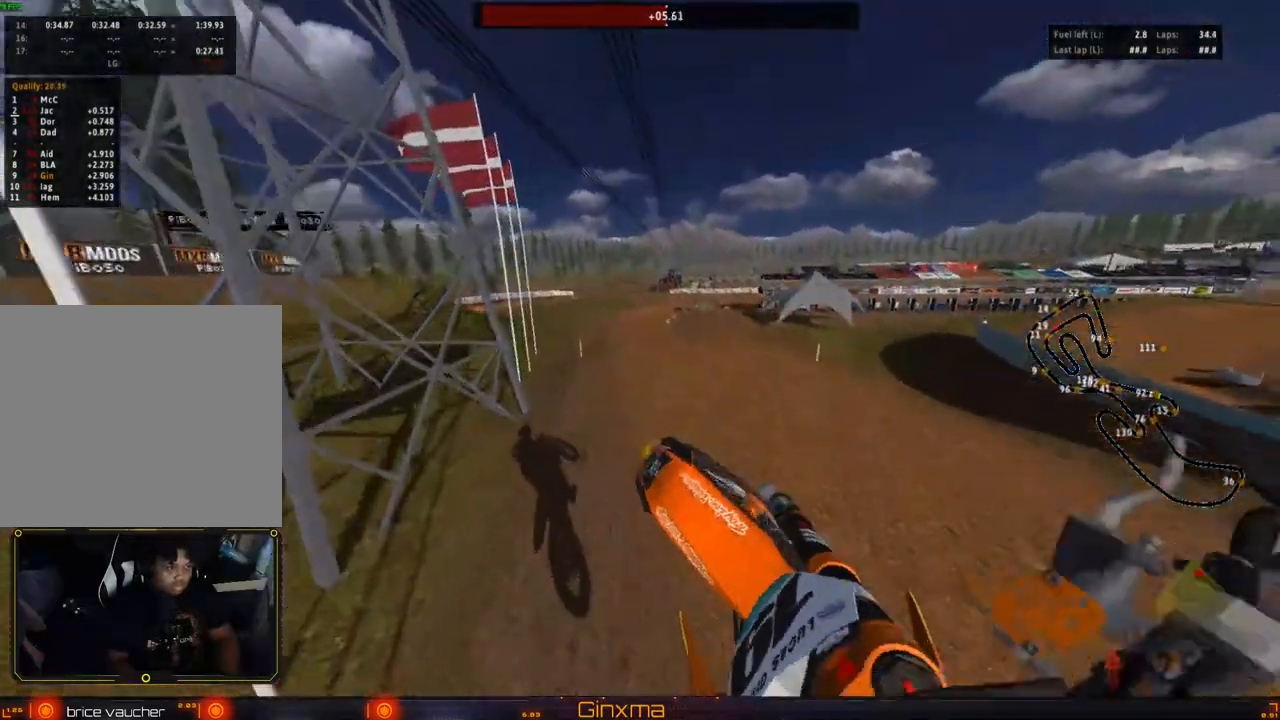
{"buttons": [], "left_stick": "right", "right_stick": "center", "events": [[183, "left_stick", "right"]]}
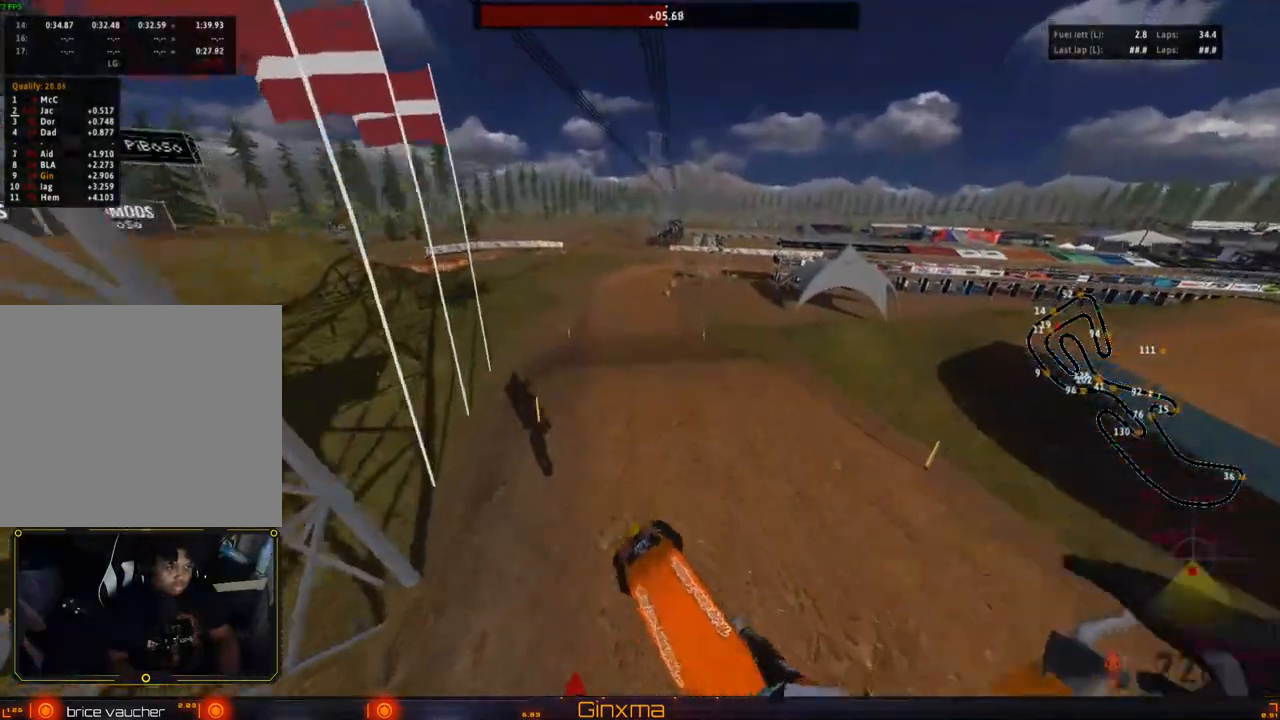
{"buttons": [], "left_stick": "up-left", "right_stick": "center", "events": [[17, "R2", "down"], [33, "left_stick", "up"], [100, "CROSS", "down"], [250, "CROSS", "up"], [283, "R2", "up"], [333, "left_stick", "up-left"]]}